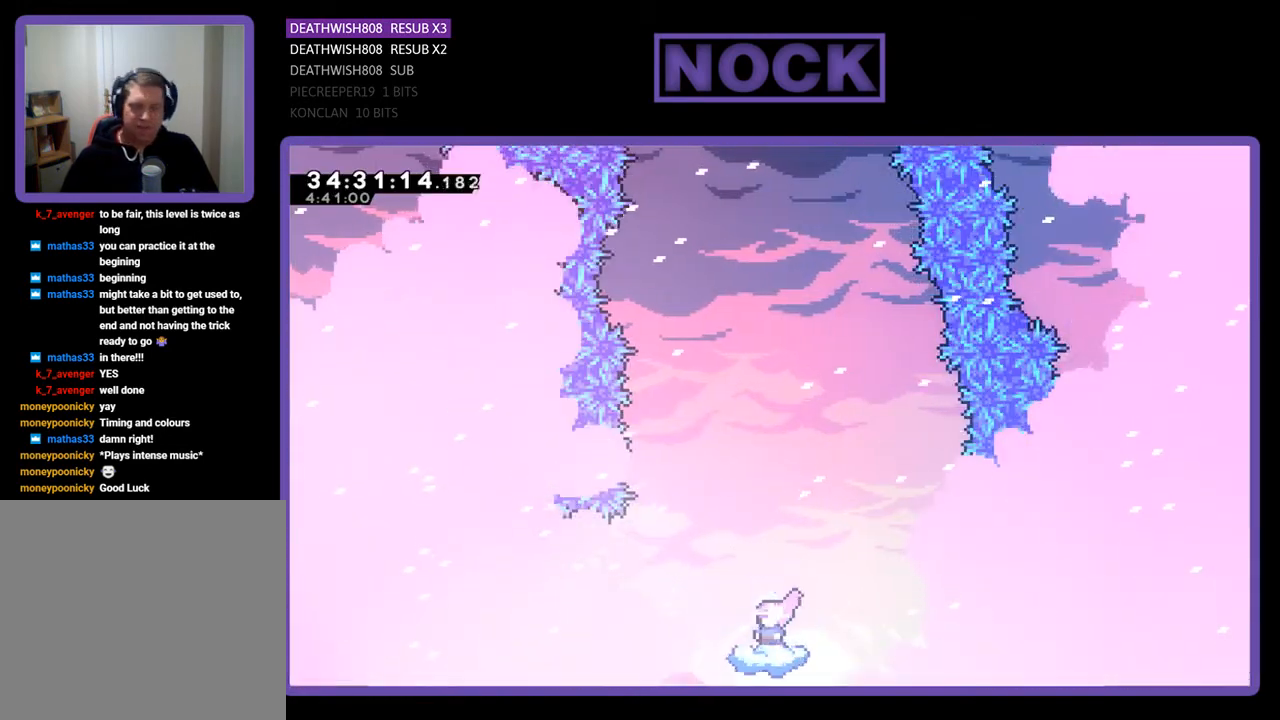
Gameplay with a controller (PlayStation layout); each line is a JSON object with the inputs held at the frame after it. "events" lists button and stick changes between this image and that frame as [ms after this image, input, new state], when the widget could be followed in between. Not read: left_stick right_stick.
{"buttons": ["CROSS", "R2"], "events": [[333, "CROSS", "down"]]}
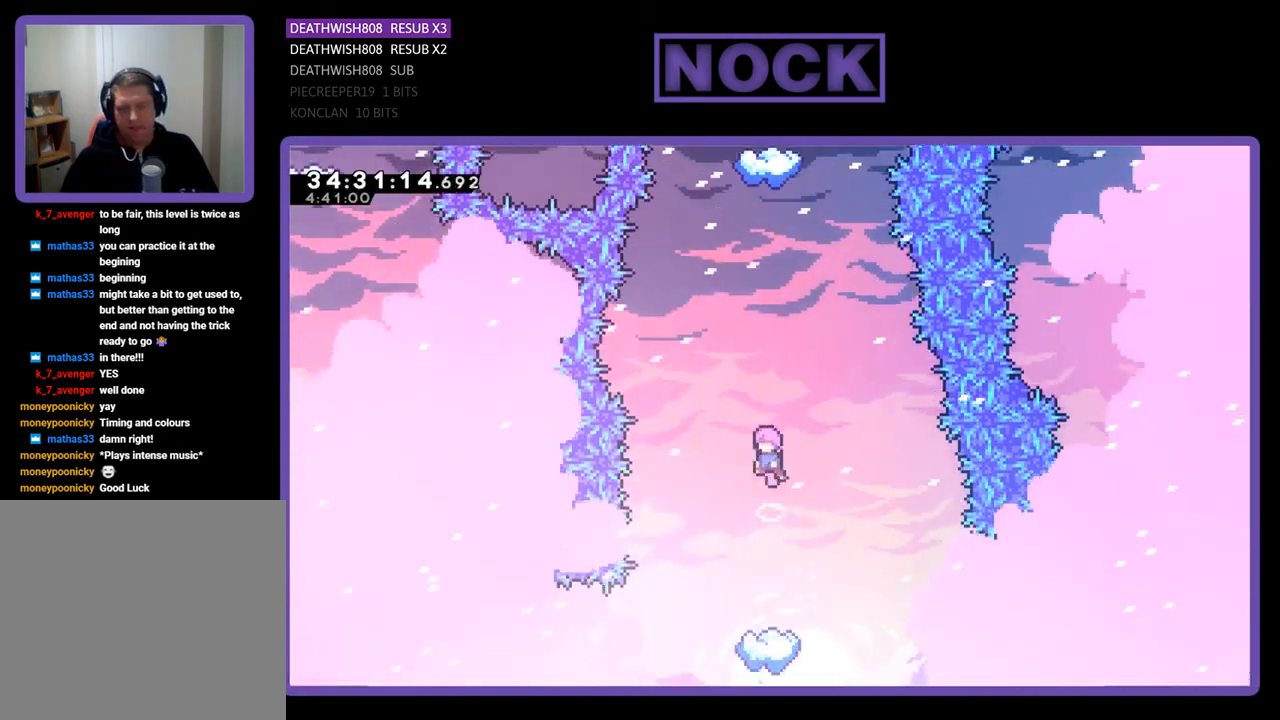
{"buttons": ["CIRCLE", "R2", "DPAD_UP"], "events": [[133, "DPAD_UP", "down"], [200, "CROSS", "up"], [267, "CIRCLE", "down"], [433, "CIRCLE", "up"], [467, "CIRCLE", "down"]]}
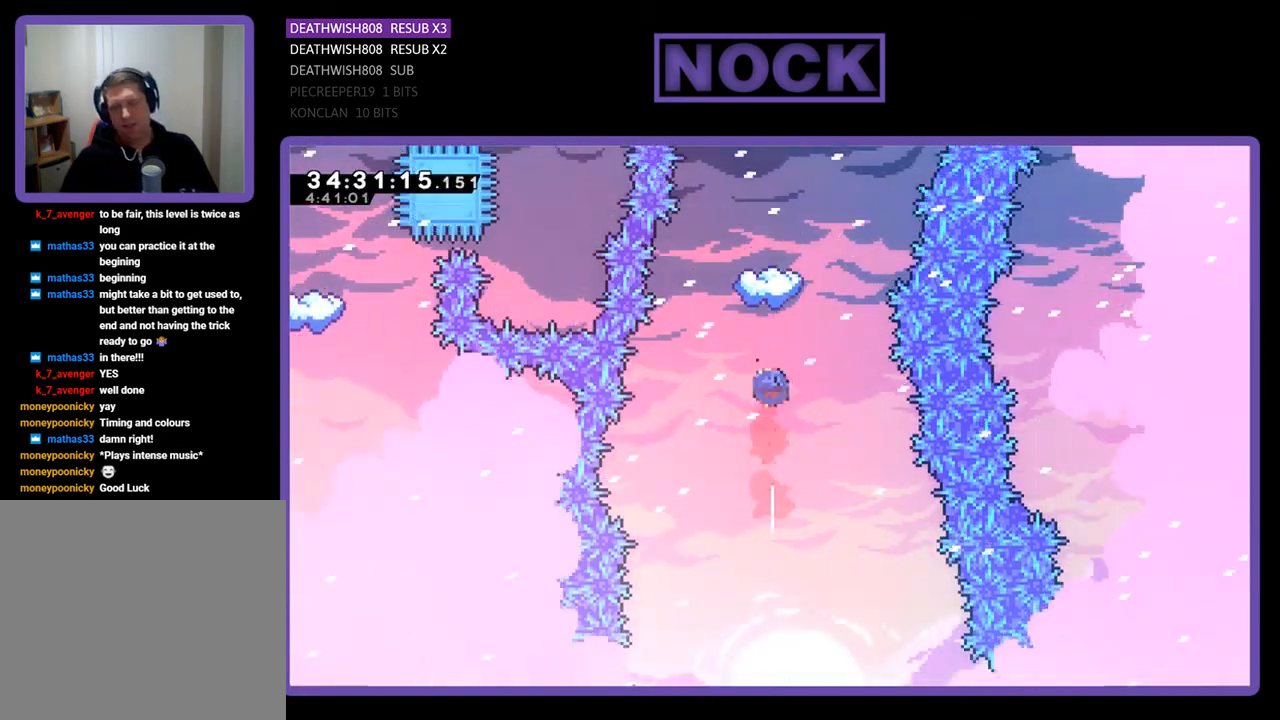
{"buttons": ["R2"], "events": [[200, "CIRCLE", "up"], [333, "DPAD_UP", "up"]]}
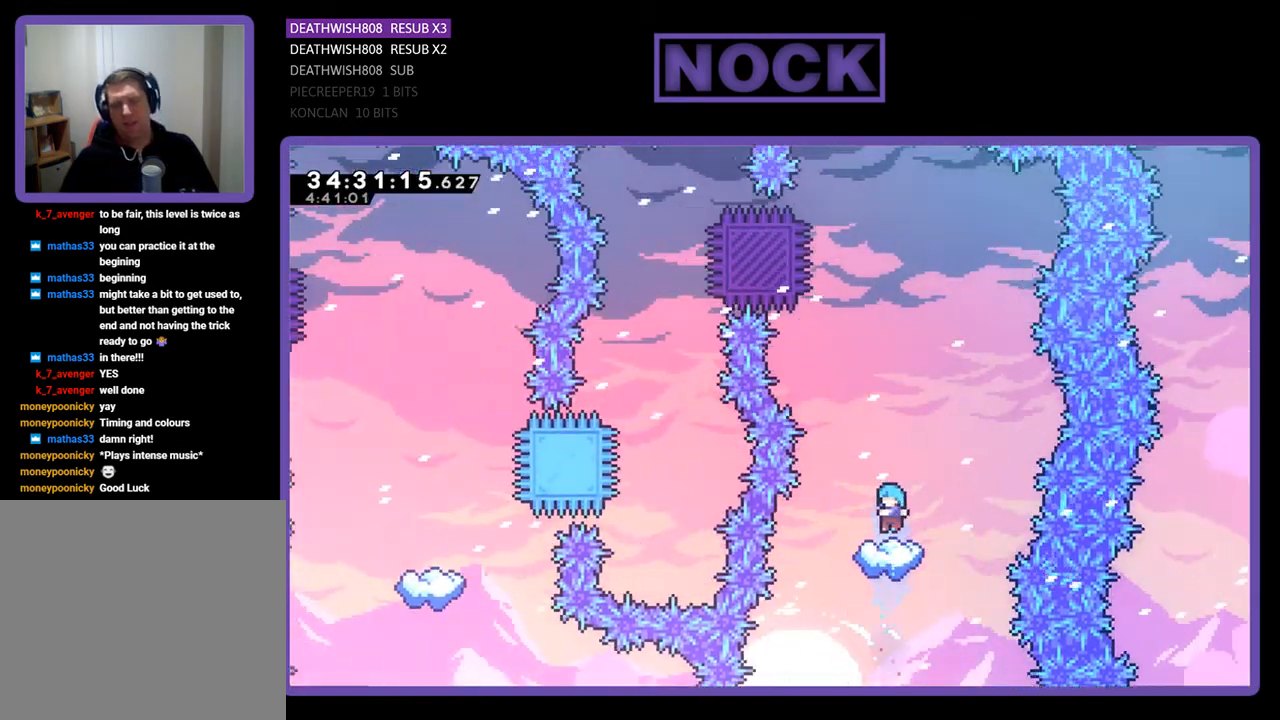
{"buttons": ["R2"], "events": []}
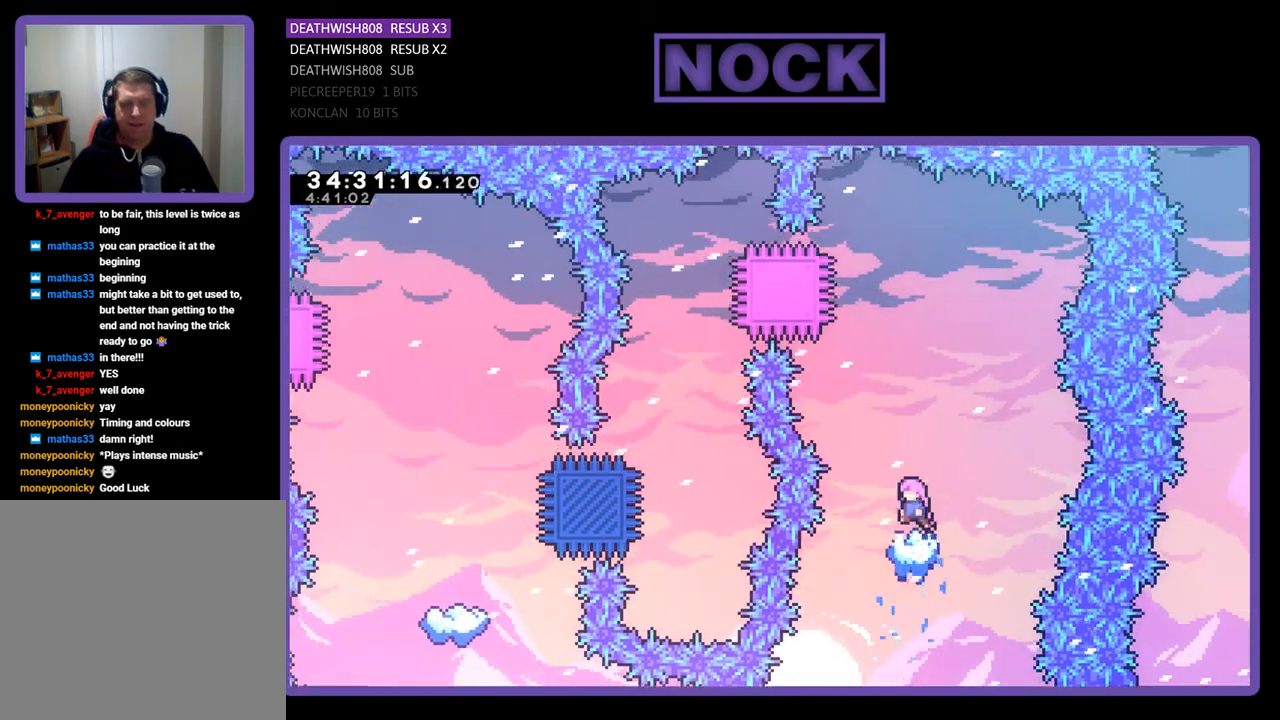
{"buttons": ["CROSS", "R2"], "events": [[33, "CROSS", "down"]]}
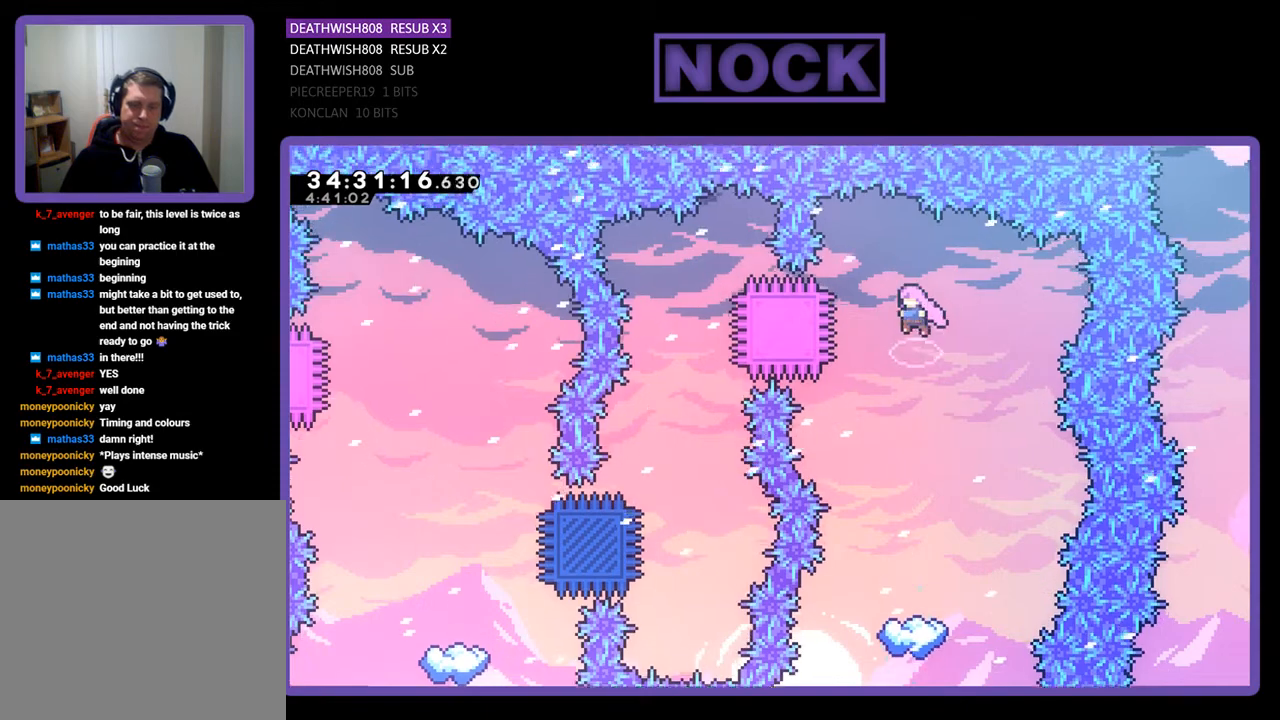
{"buttons": ["R2"], "events": [[67, "DPAD_LEFT", "down"], [200, "DPAD_LEFT", "up"], [233, "CROSS", "up"]]}
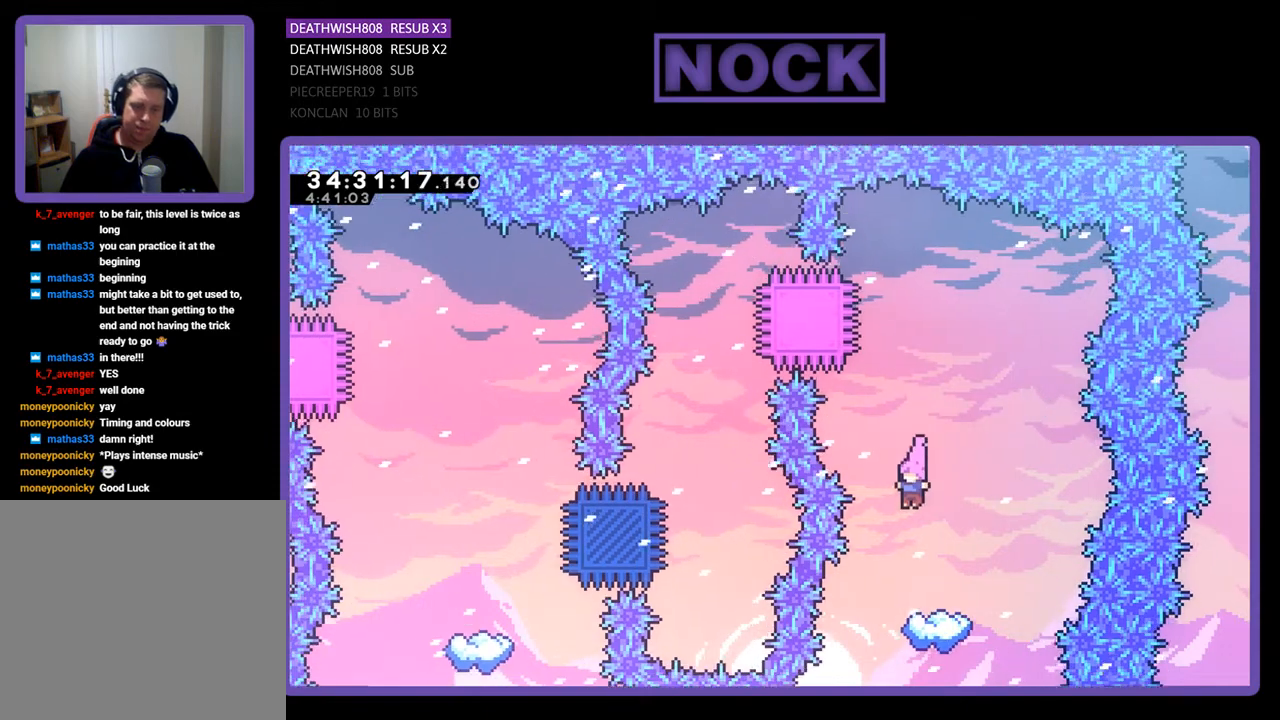
{"buttons": ["R2"], "events": []}
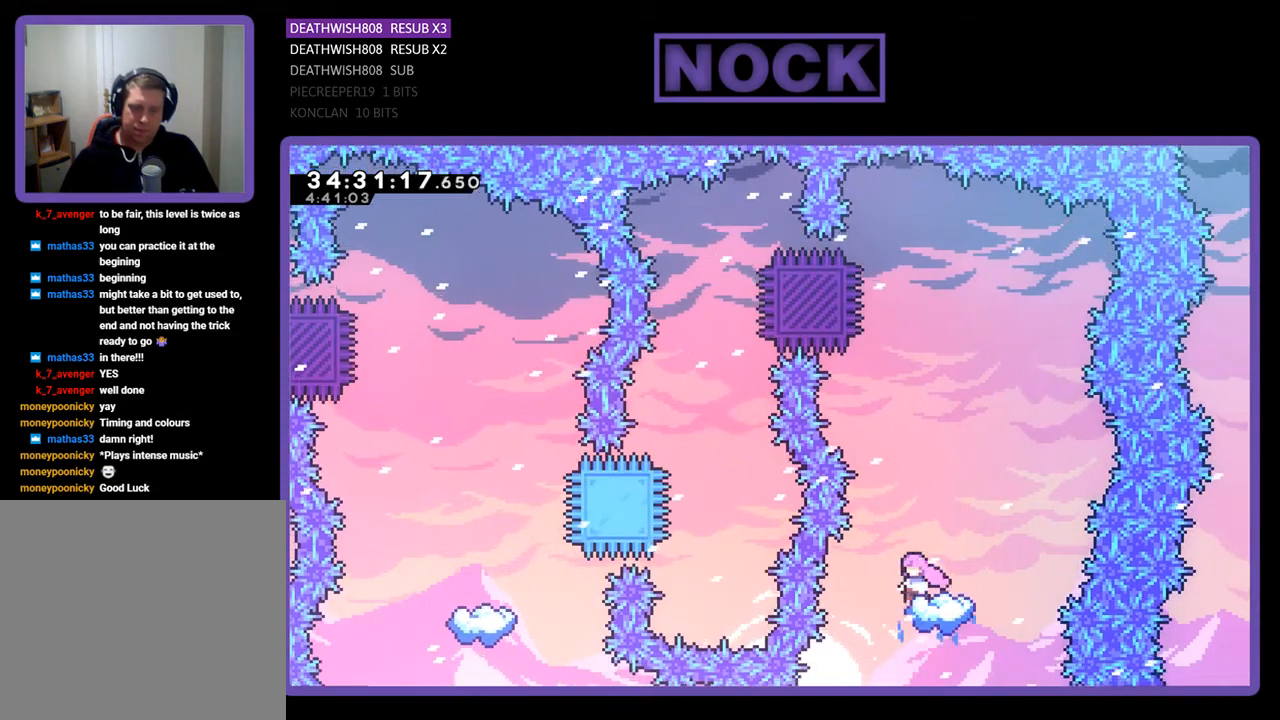
{"buttons": ["CROSS", "R2"], "events": [[133, "CROSS", "down"]]}
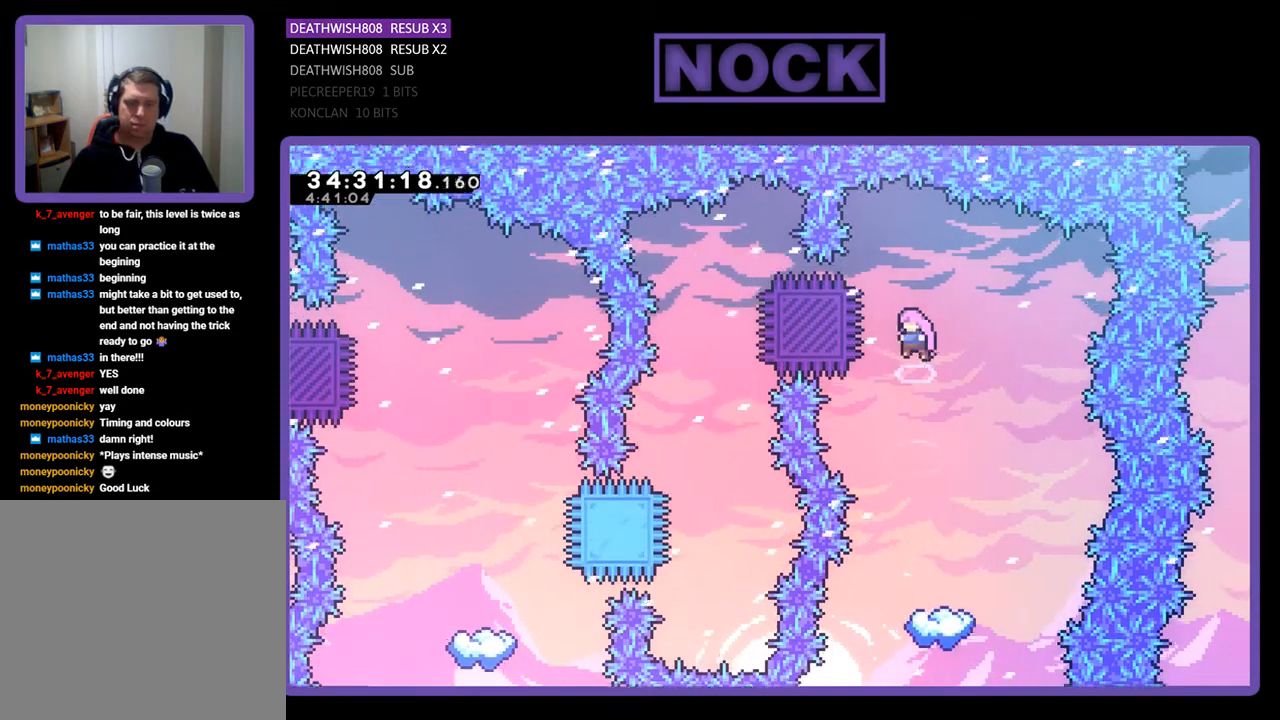
{"buttons": ["R2"], "events": [[33, "DPAD_LEFT", "down"], [67, "CROSS", "up"], [133, "CIRCLE", "down"], [400, "CIRCLE", "up"], [400, "DPAD_LEFT", "up"]]}
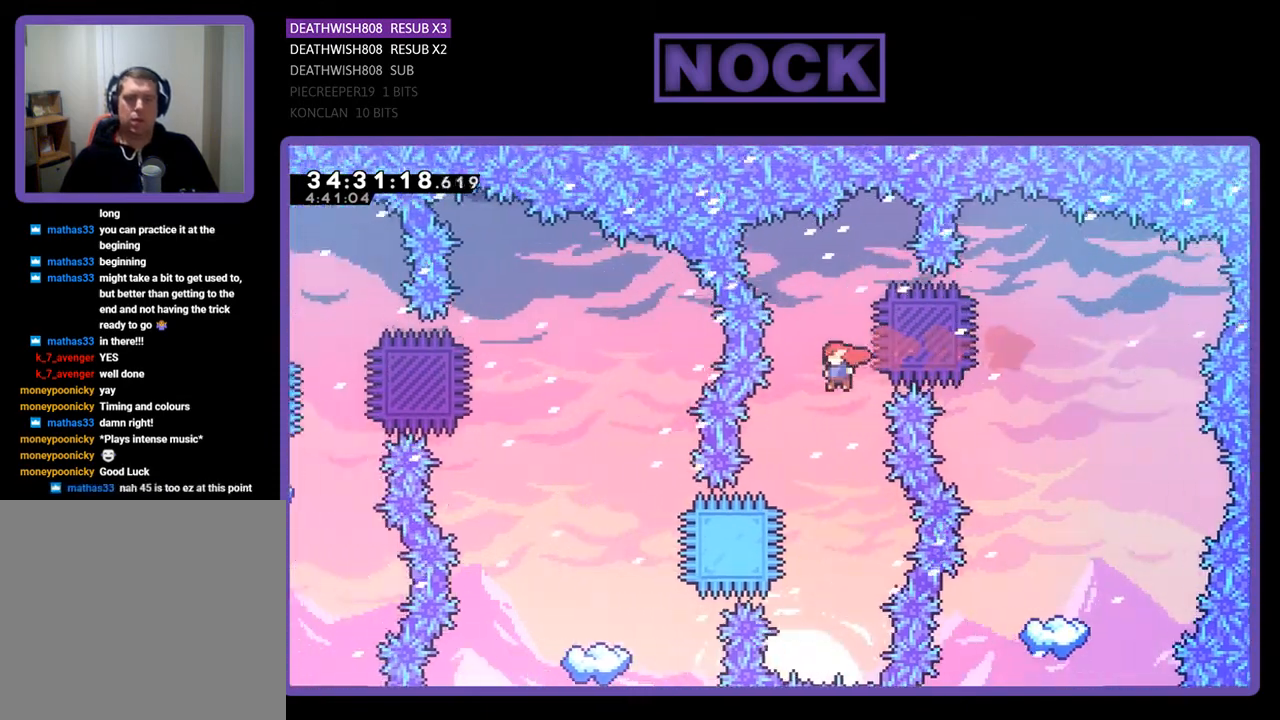
{"buttons": ["CIRCLE", "R2", "DPAD_LEFT"], "events": [[433, "CIRCLE", "down"], [433, "DPAD_LEFT", "down"]]}
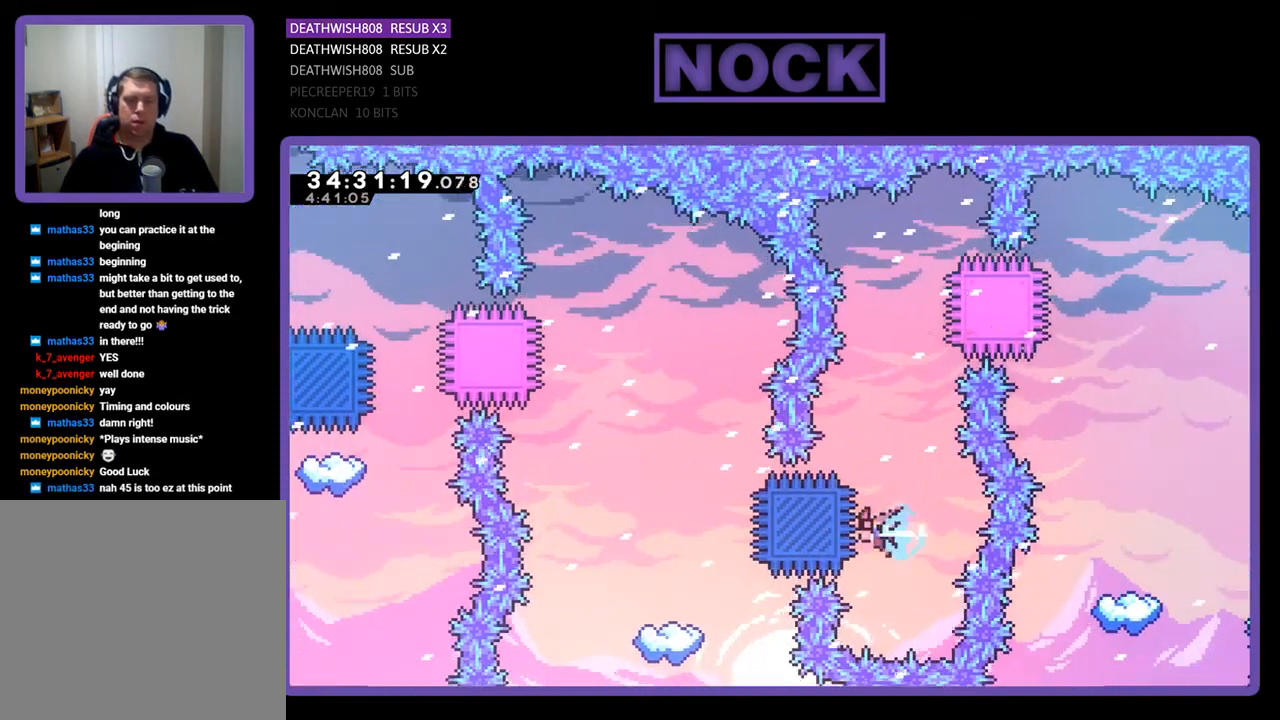
{"buttons": ["R2"], "events": [[300, "CIRCLE", "up"], [300, "DPAD_LEFT", "up"]]}
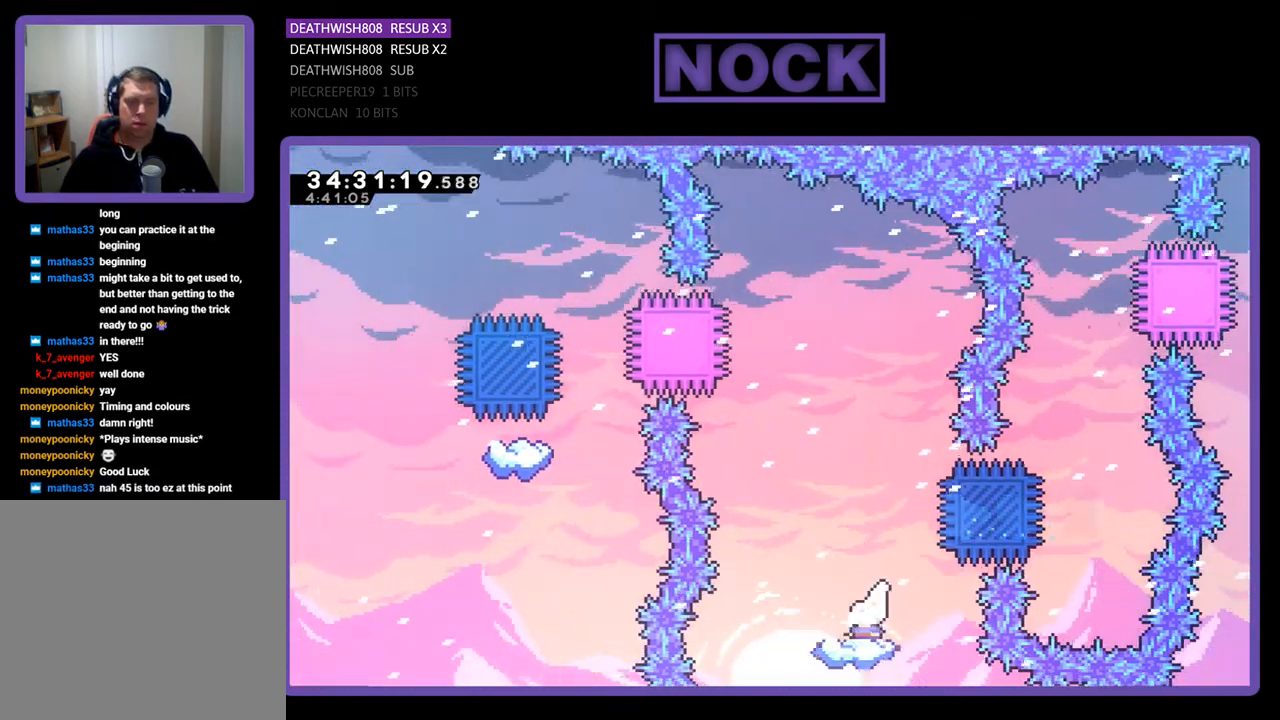
{"buttons": ["CROSS", "R2"], "events": [[467, "CROSS", "down"]]}
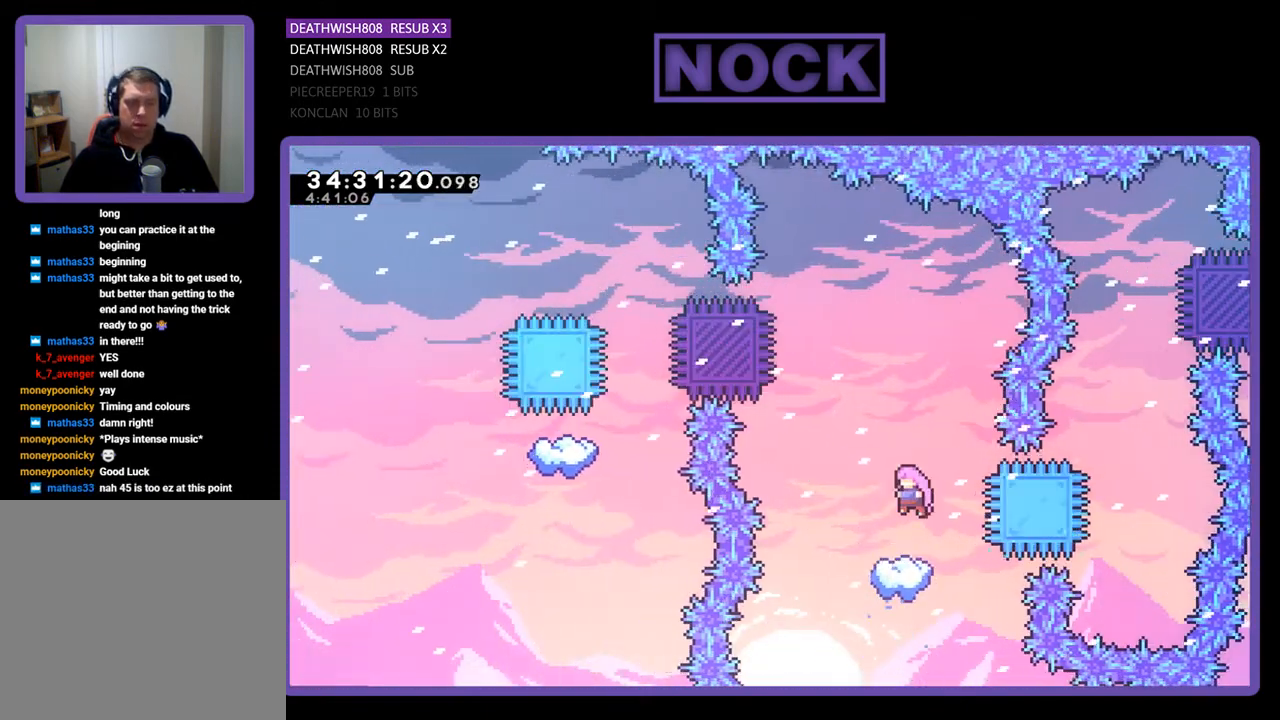
{"buttons": ["R2"], "events": [[467, "CROSS", "up"]]}
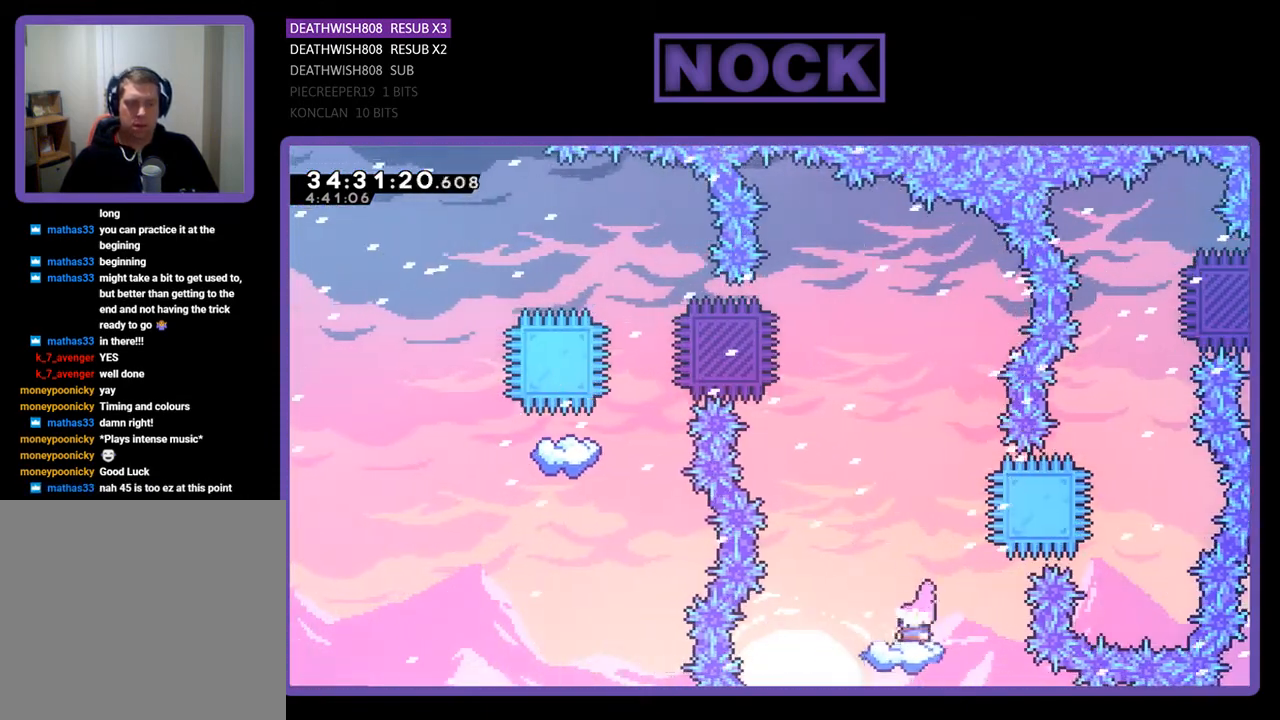
{"buttons": ["CROSS", "R2"], "events": [[333, "CROSS", "down"]]}
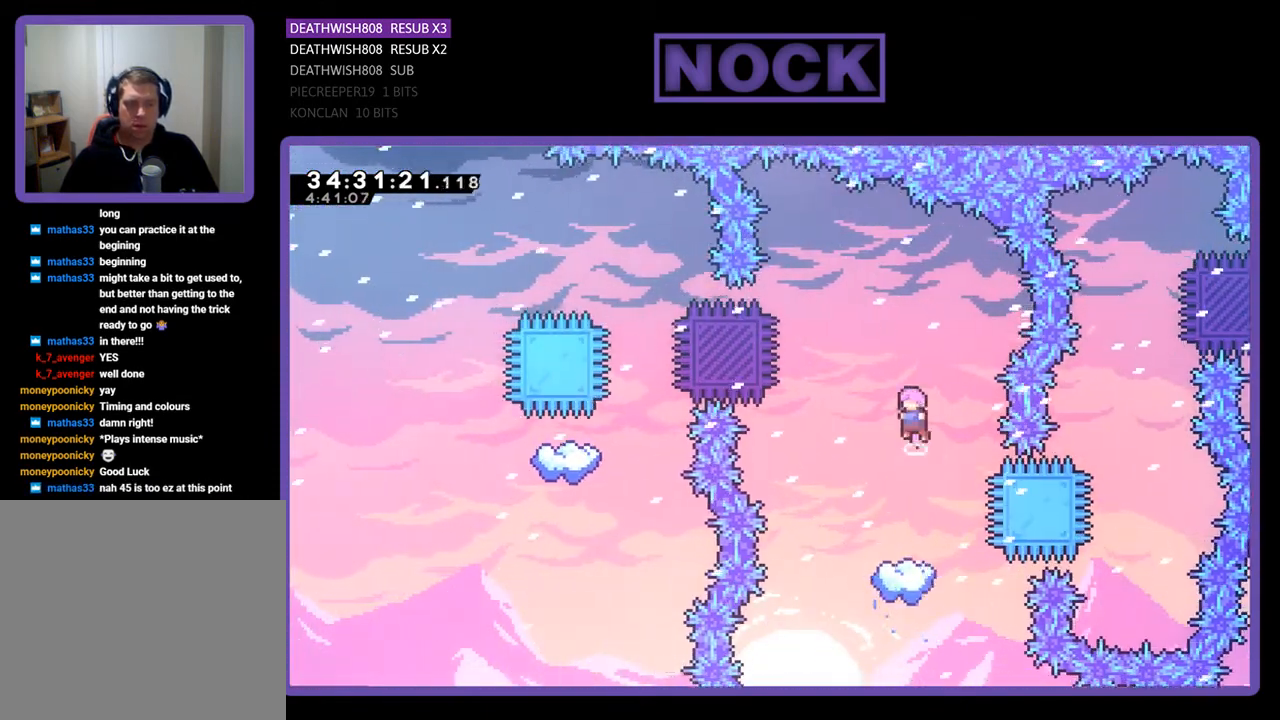
{"buttons": ["R2"], "events": [[233, "DPAD_LEFT", "down"], [367, "CROSS", "up"], [367, "DPAD_LEFT", "up"]]}
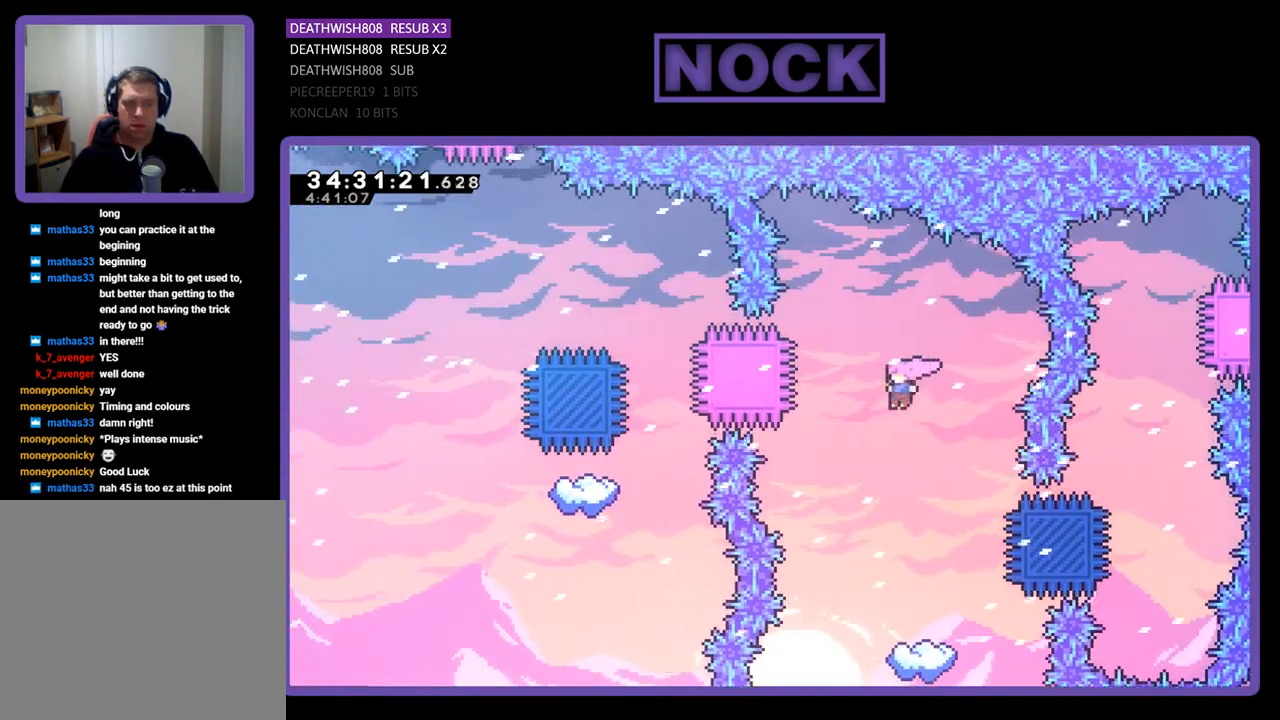
{"buttons": ["R2"], "events": []}
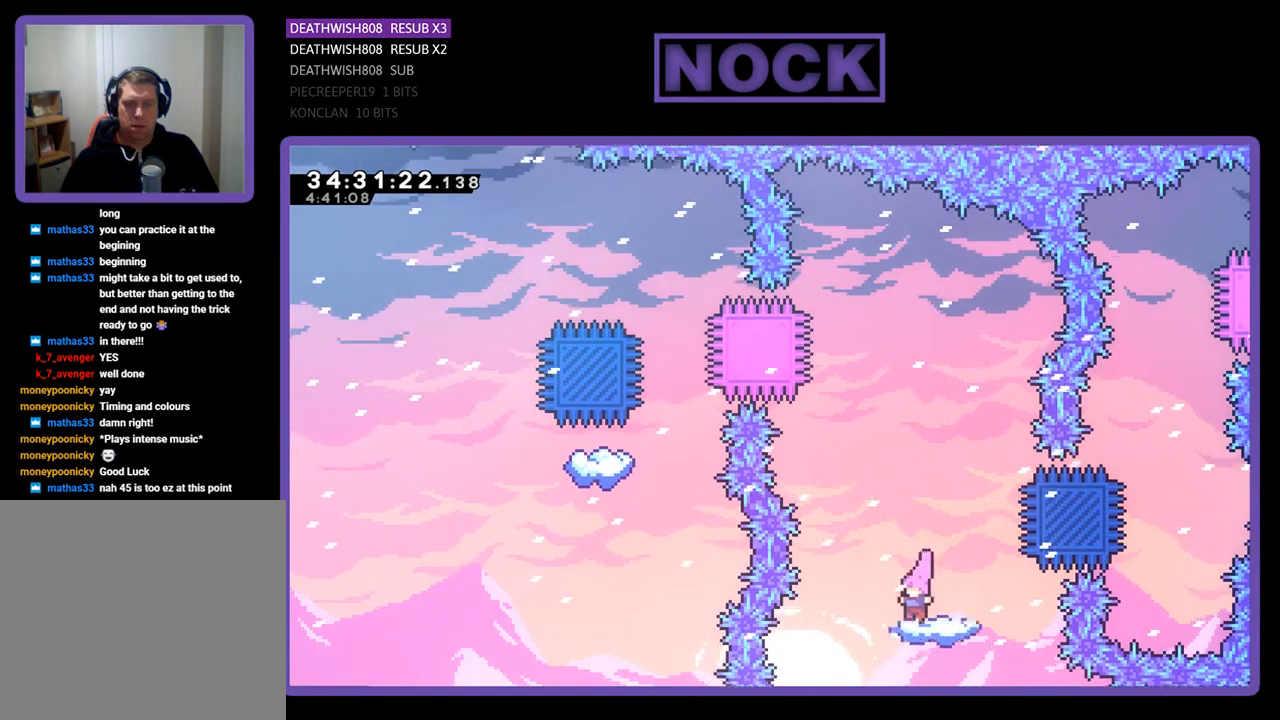
{"buttons": ["CROSS", "R2"], "events": [[433, "CROSS", "down"]]}
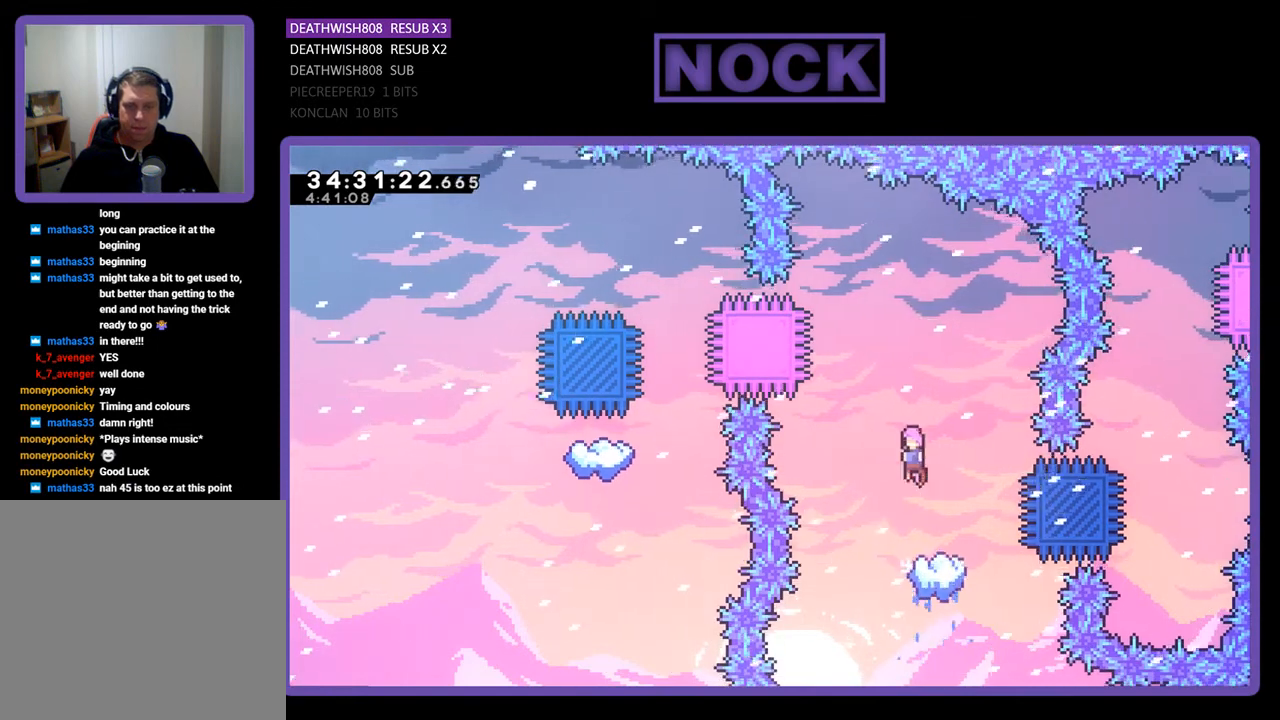
{"buttons": ["CROSS", "R2"], "events": []}
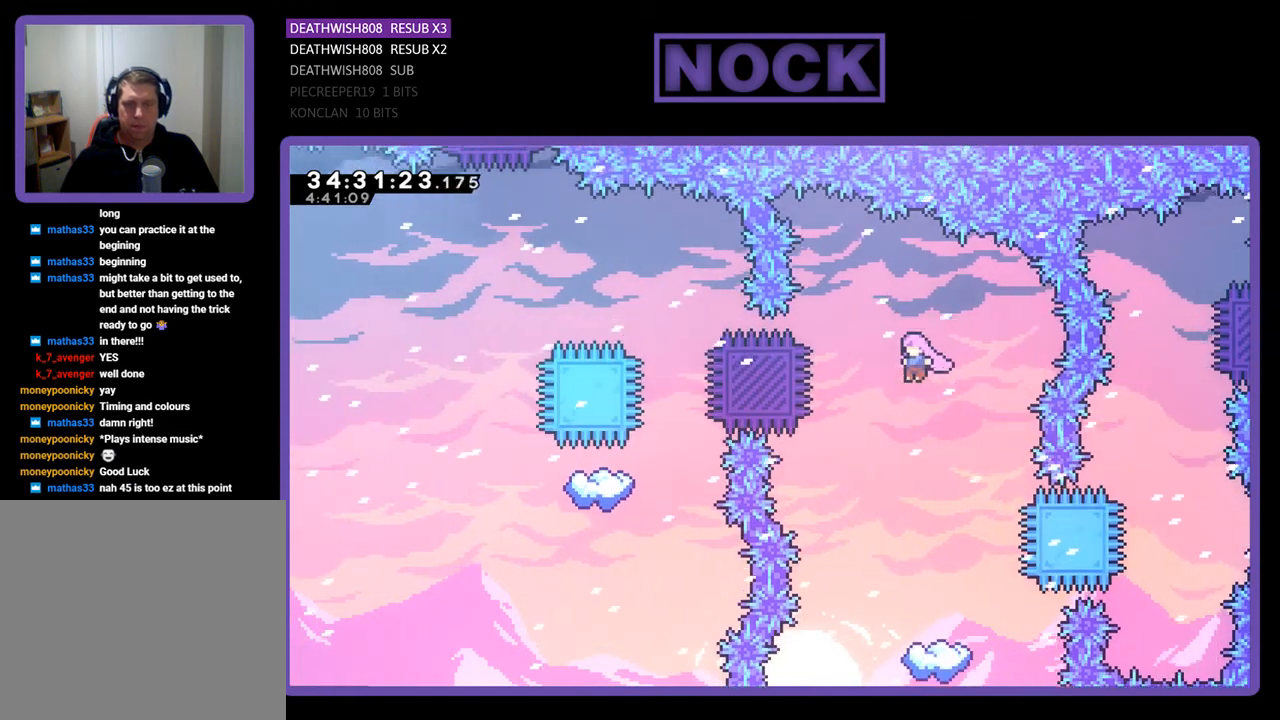
{"buttons": ["R2"], "events": [[167, "CROSS", "up"]]}
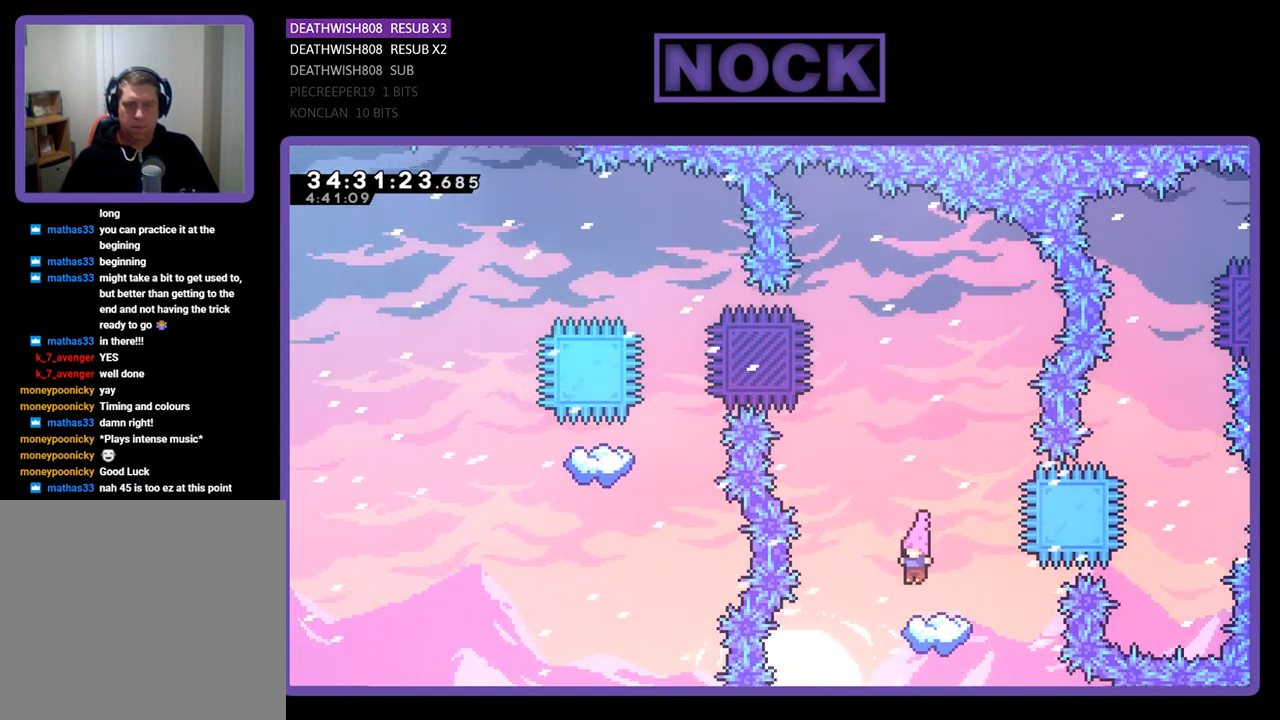
{"buttons": ["CROSS", "R2"], "events": [[467, "CROSS", "down"]]}
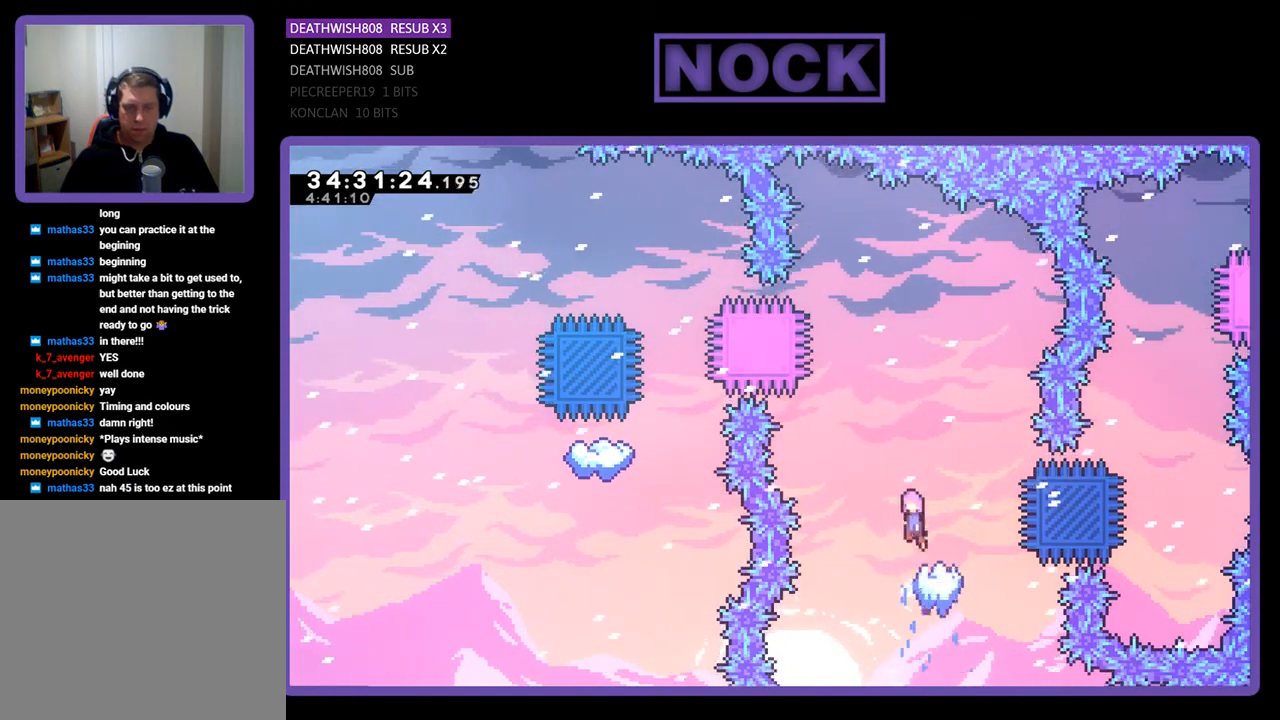
{"buttons": ["CROSS", "R2"], "events": []}
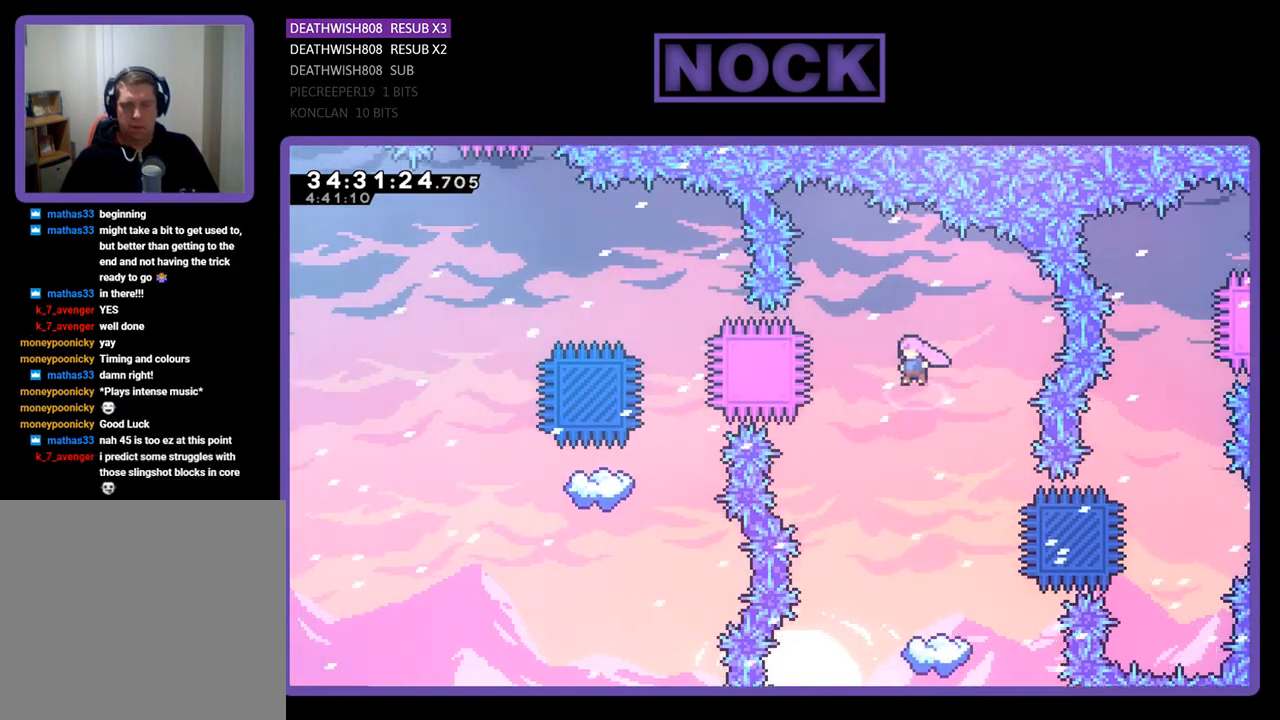
{"buttons": ["R2"], "events": [[200, "CROSS", "up"]]}
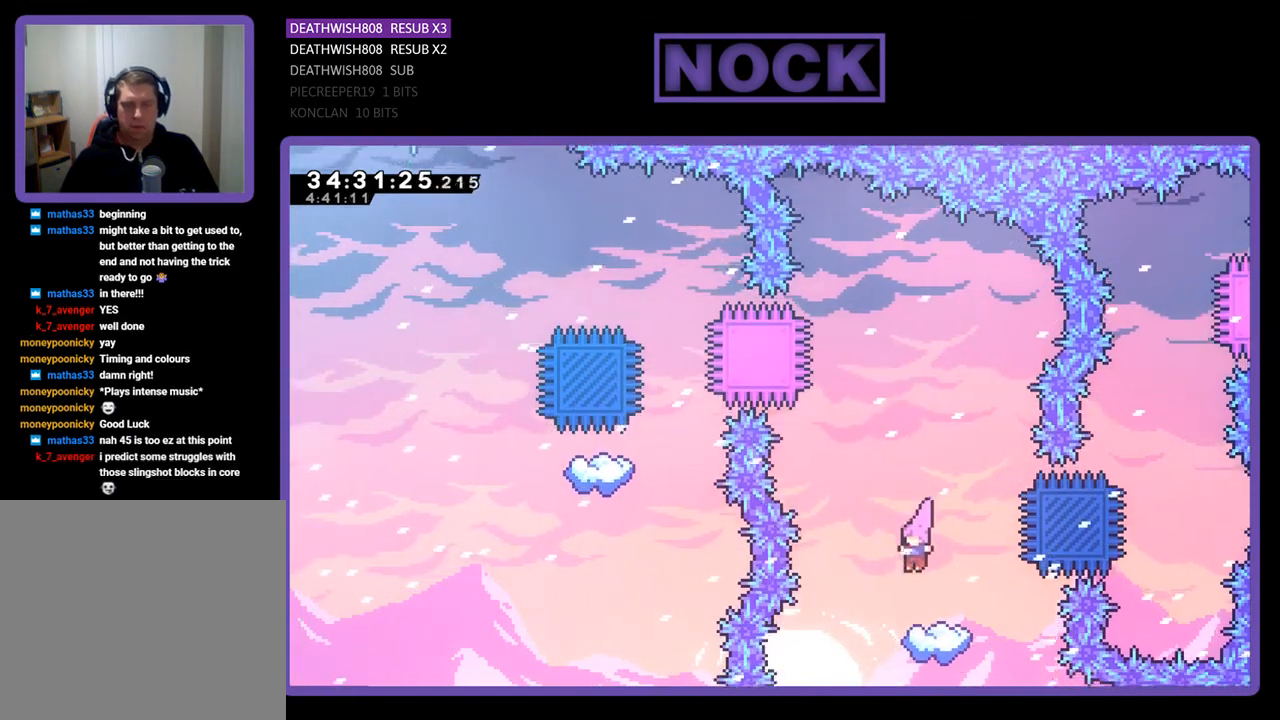
{"buttons": ["CROSS", "R2"], "events": [[500, "CROSS", "down"]]}
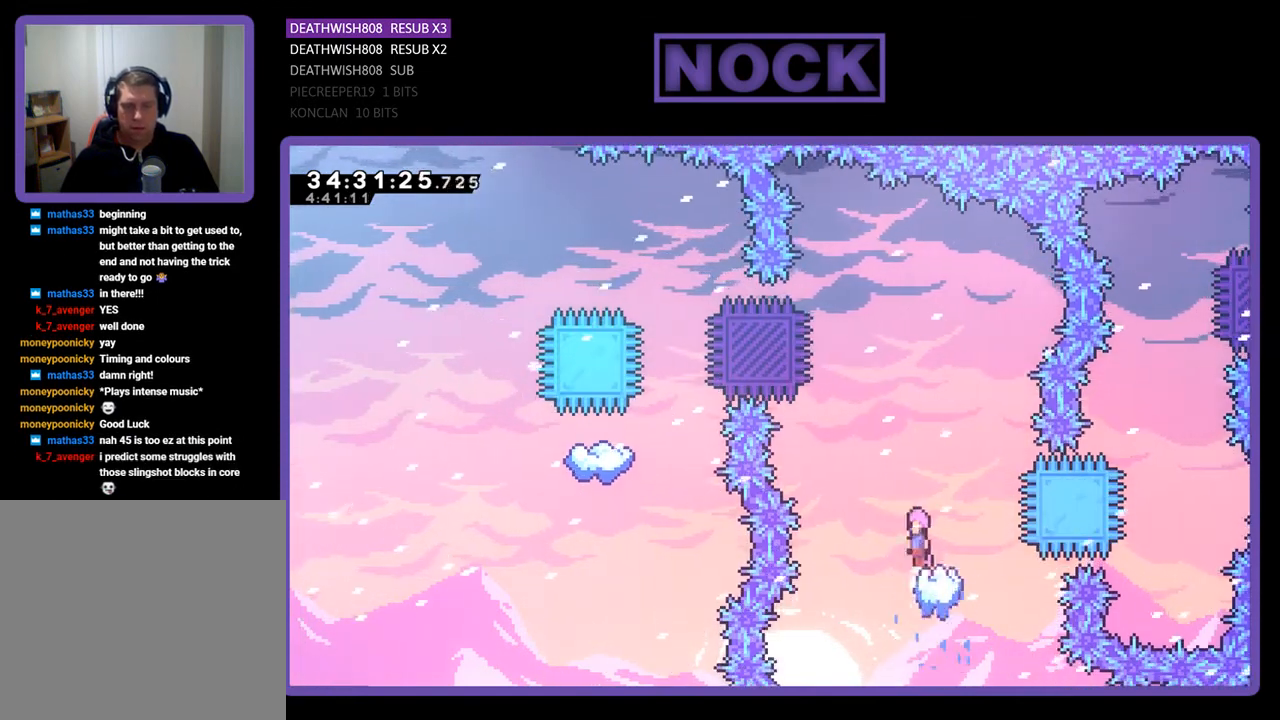
{"buttons": ["R2", "DPAD_LEFT"], "events": [[233, "DPAD_LEFT", "down"], [500, "CROSS", "up"]]}
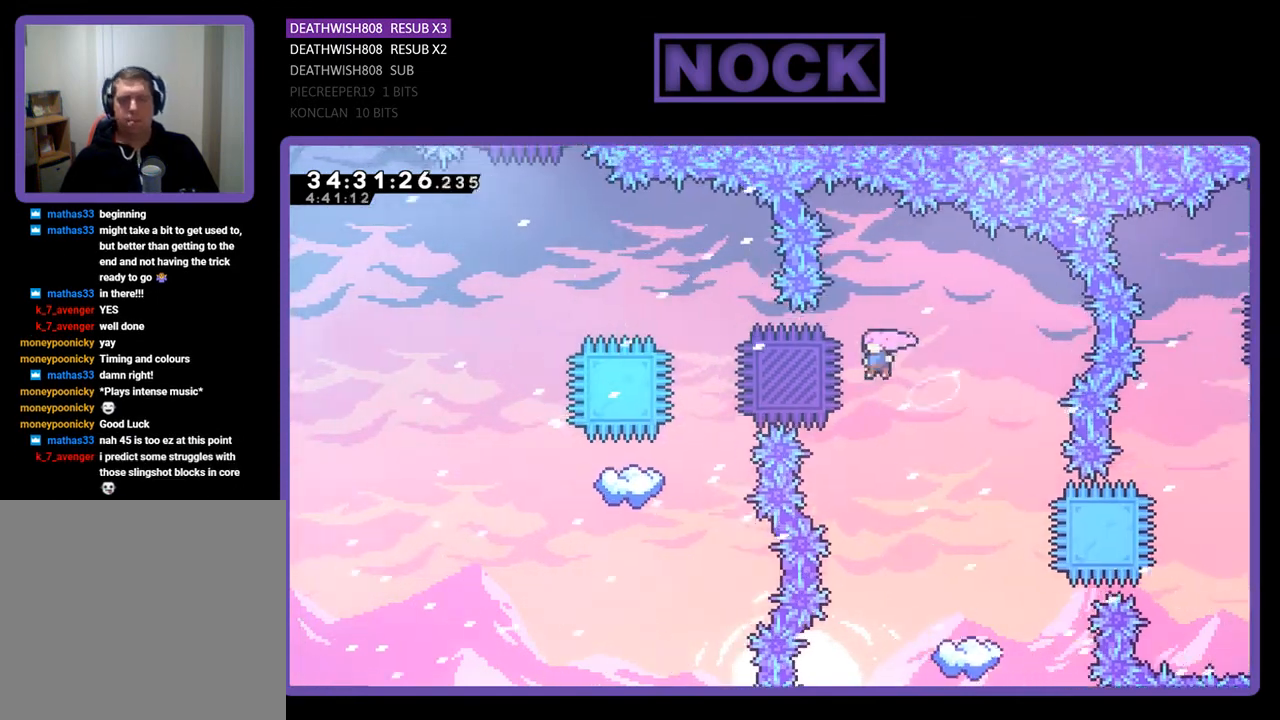
{"buttons": ["CIRCLE", "R2", "DPAD_UP", "DPAD_RIGHT"], "events": [[33, "DPAD_LEFT", "up"], [133, "CIRCLE", "down"], [167, "DPAD_LEFT", "down"], [200, "DPAD_UP", "down"], [400, "DPAD_LEFT", "up"], [433, "CIRCLE", "up"], [467, "DPAD_RIGHT", "down"], [500, "CIRCLE", "down"]]}
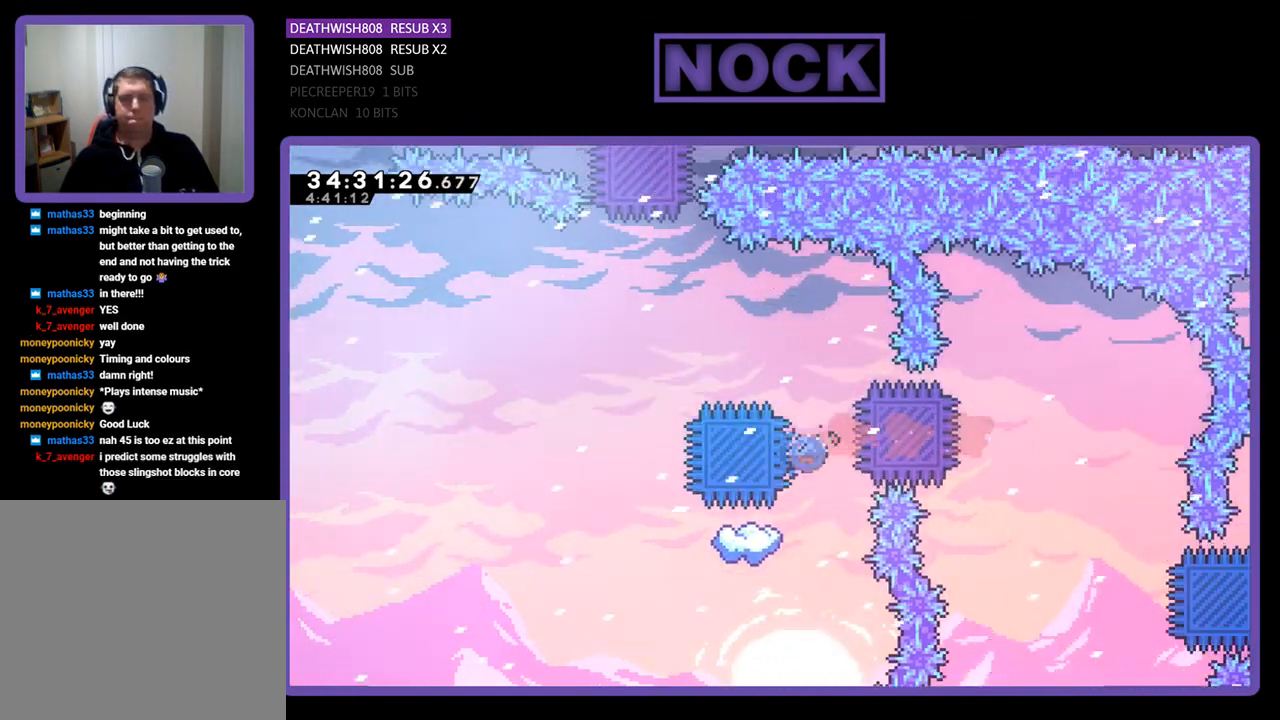
{"buttons": ["R2"], "events": [[133, "DPAD_RIGHT", "up"], [233, "DPAD_LEFT", "down"], [333, "CIRCLE", "up"], [500, "DPAD_LEFT", "up"], [500, "DPAD_UP", "up"]]}
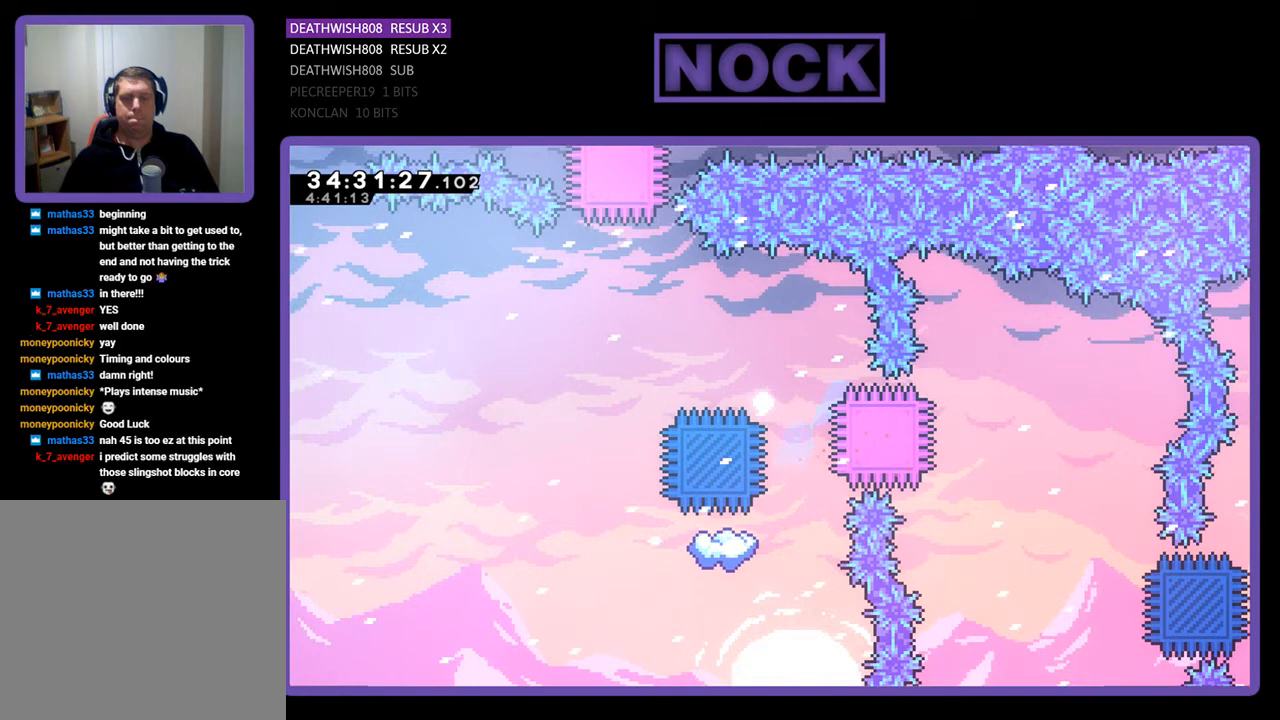
{"buttons": [], "events": [[333, "R2", "up"]]}
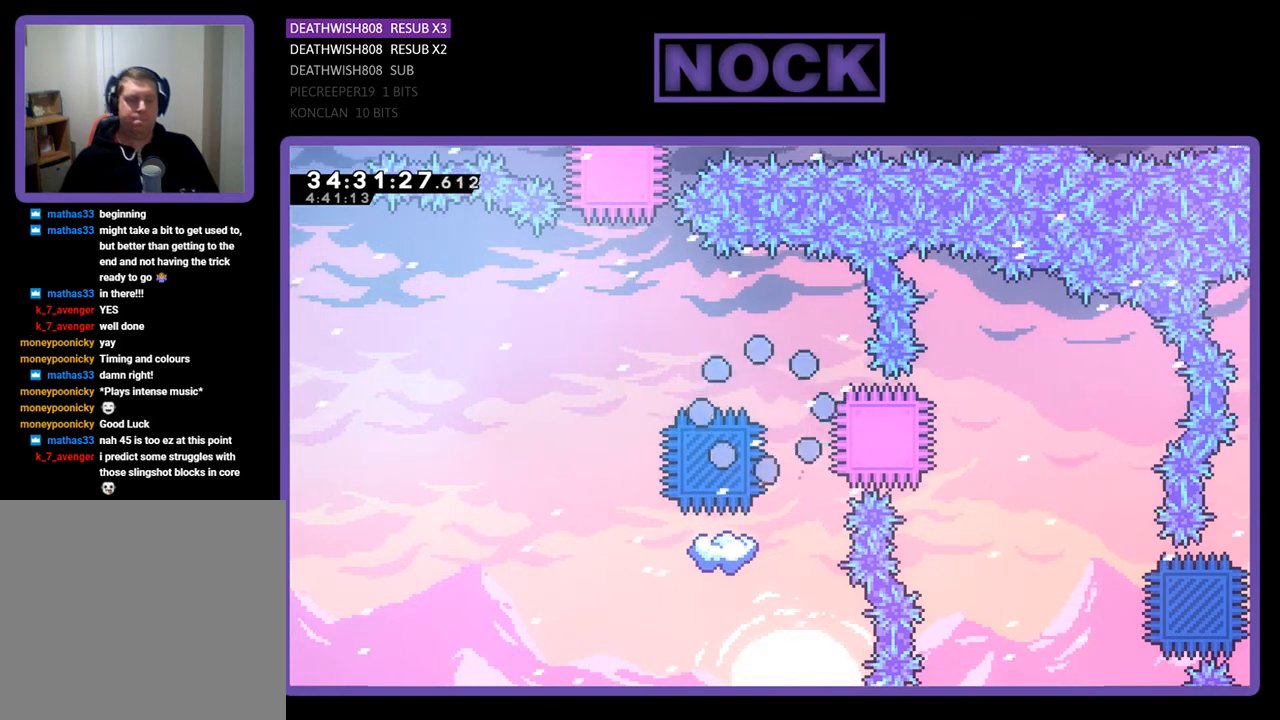
{"buttons": [], "events": []}
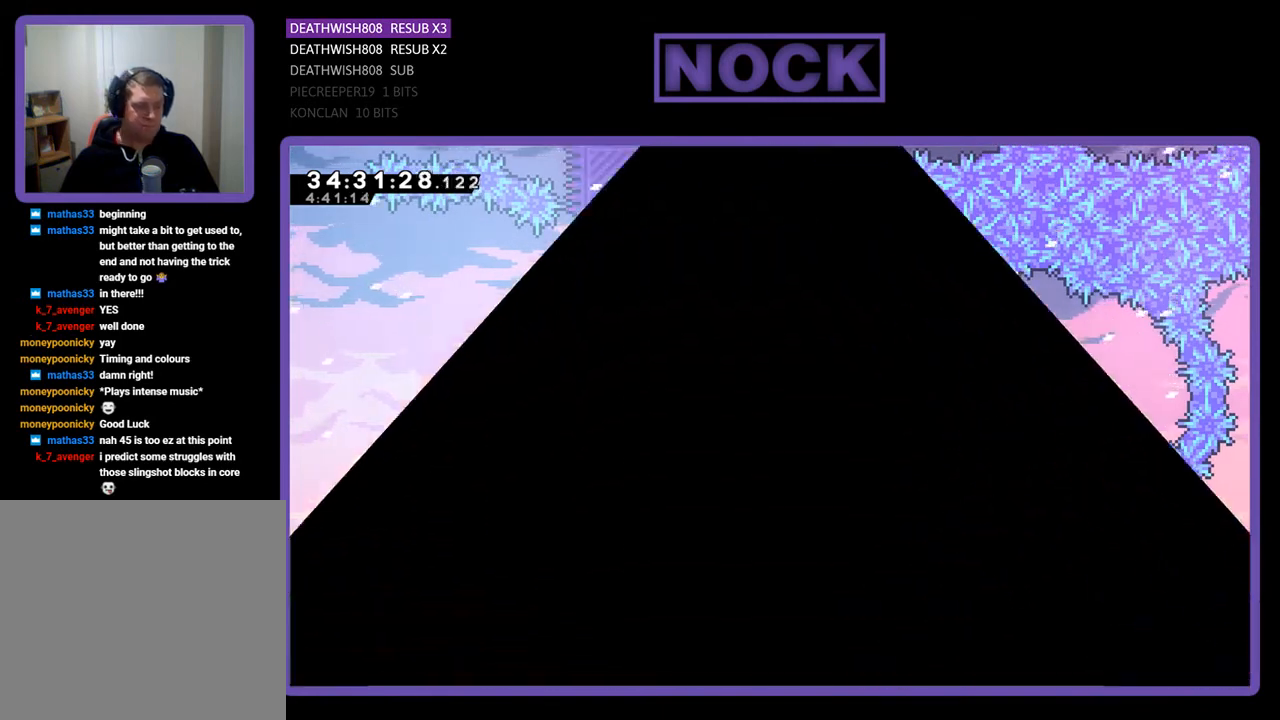
{"buttons": [], "events": []}
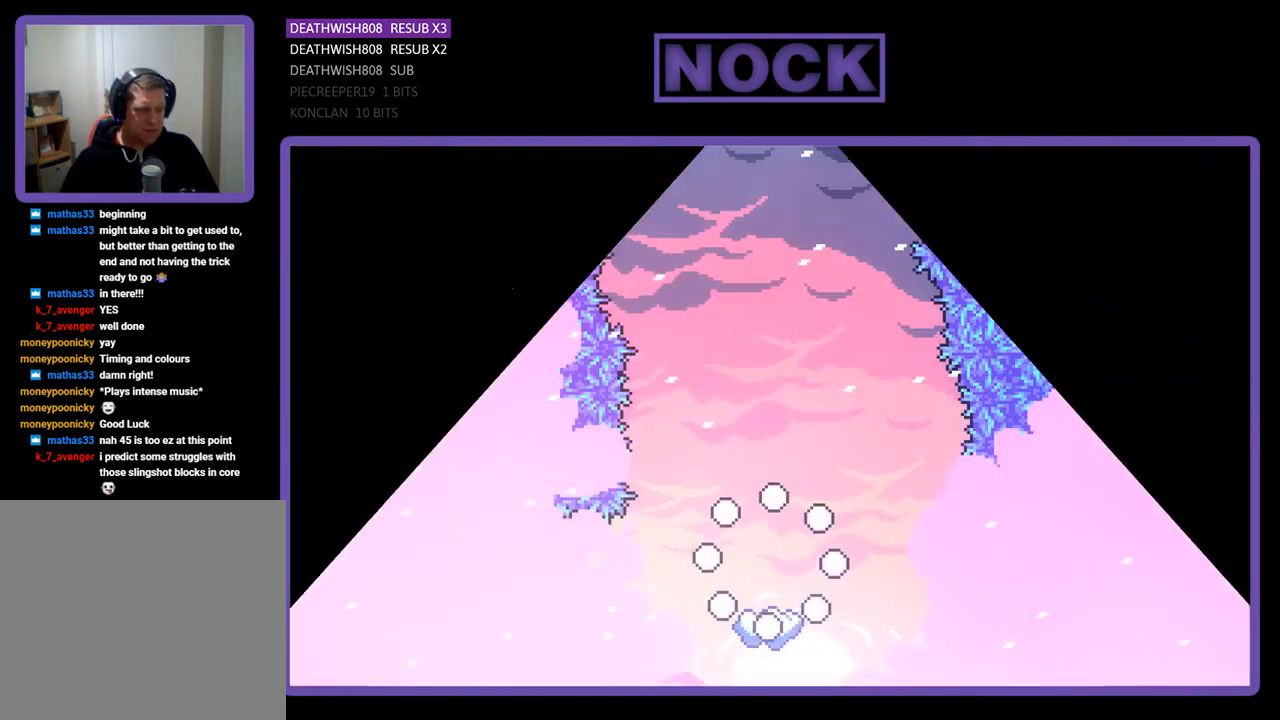
{"buttons": [], "events": []}